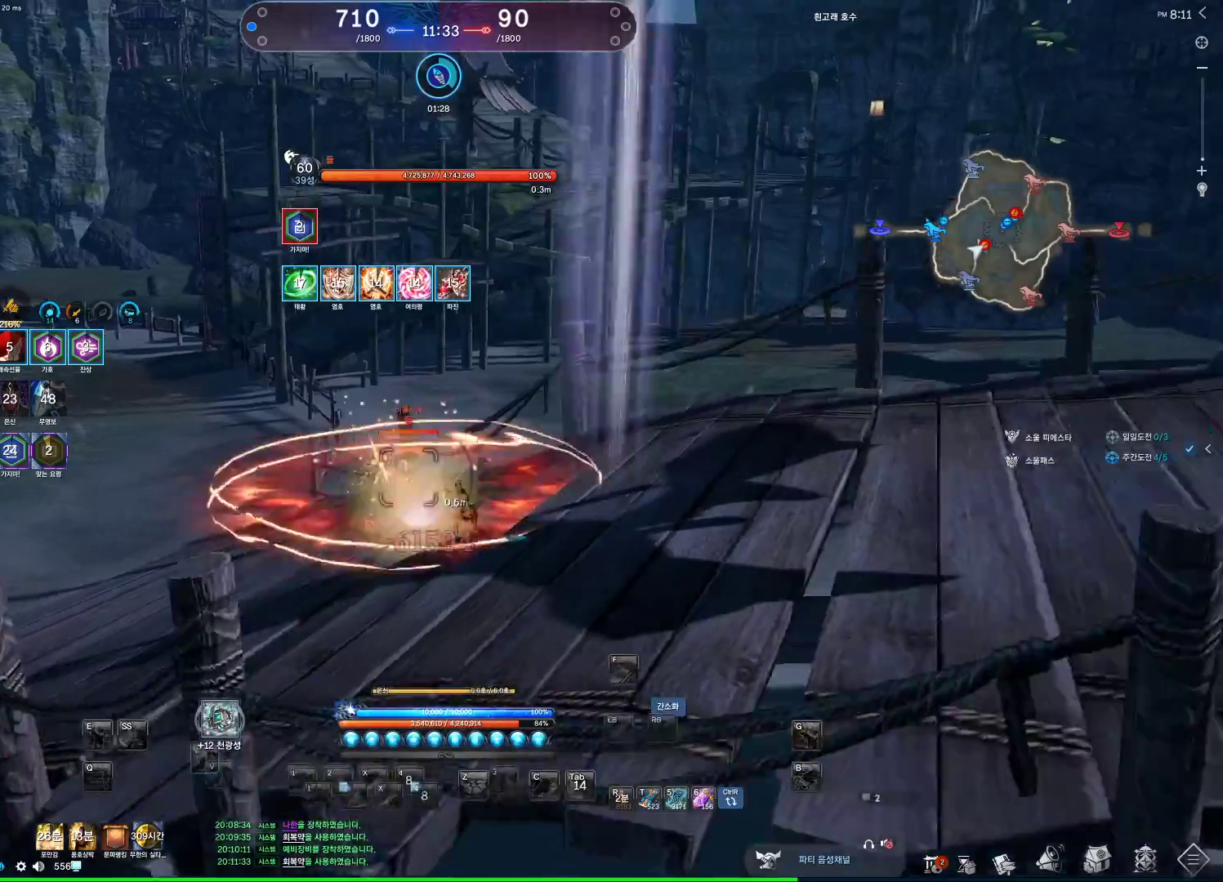
Gameplay with keyboard and mouse; each line is a JSON object with the keys and mouse buttons held at the frame after it. "events" lists presses ("down") and releases ("up") of "1", "2", "3", "4", "5", "a", "alt", "c", "ctrl", "d", "e", "f", "m", "q", "r", "s", "shift", "space", "t", "tab", "tilde", "v", "w", "x", "z", "mouse_left", "mouse_wheel" and "mouse_right" between this image and that frame as [ms after this image, input, new state], when the widget could be followed in between. "mouse_left", "mouse_wheel", "mouse_right" = the "left", "wheel", "right" buttons of the "mouse" list. No other keys are recorded. "wheel" means that the mouse wheel is clicked or scrolled. Not read: mouse_move other_keys.
{"keys": ["w"], "mouse": [], "events": [[67, "mouse_wheel", "up"], [67, "v", "up"]]}
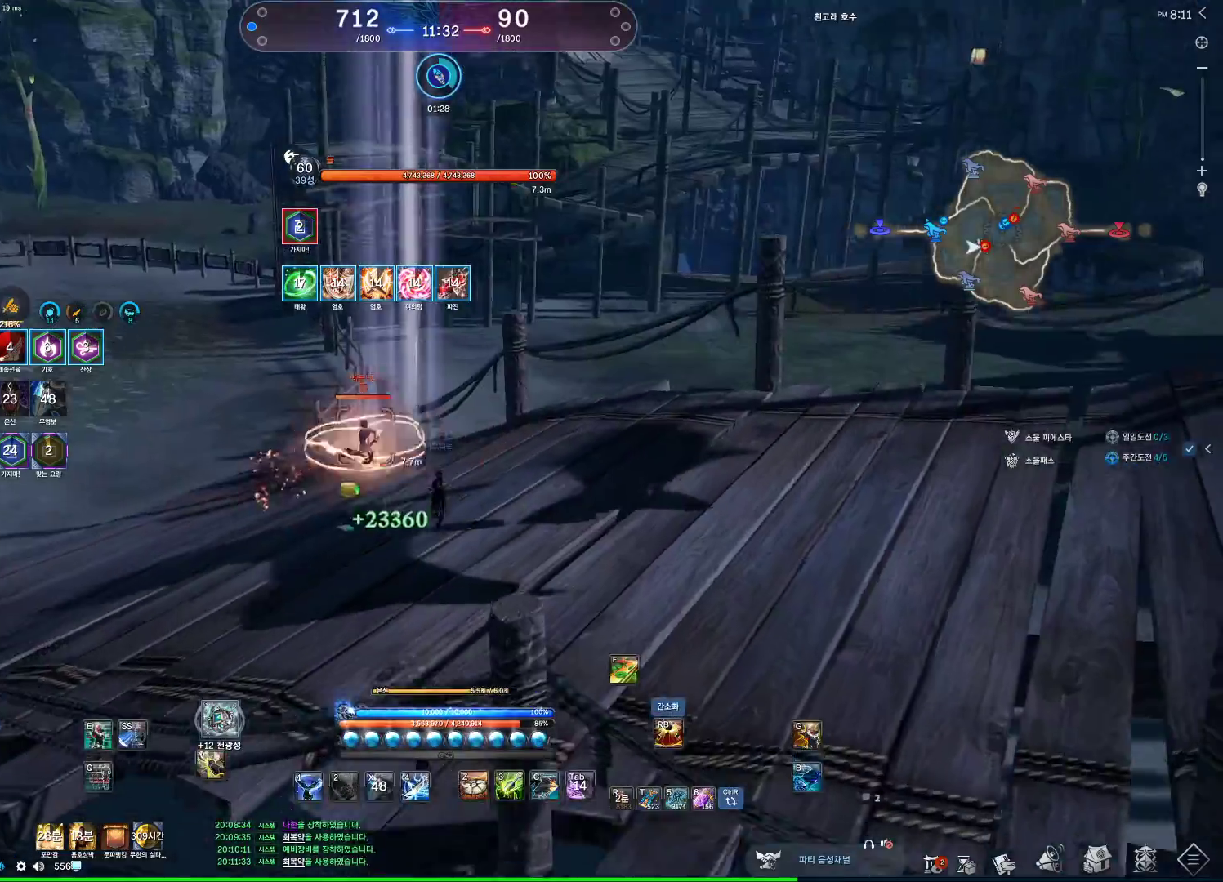
{"keys": ["d"], "mouse": [], "events": [[67, "1", "down"], [167, "1", "up"], [233, "d", "down"], [333, "w", "up"]]}
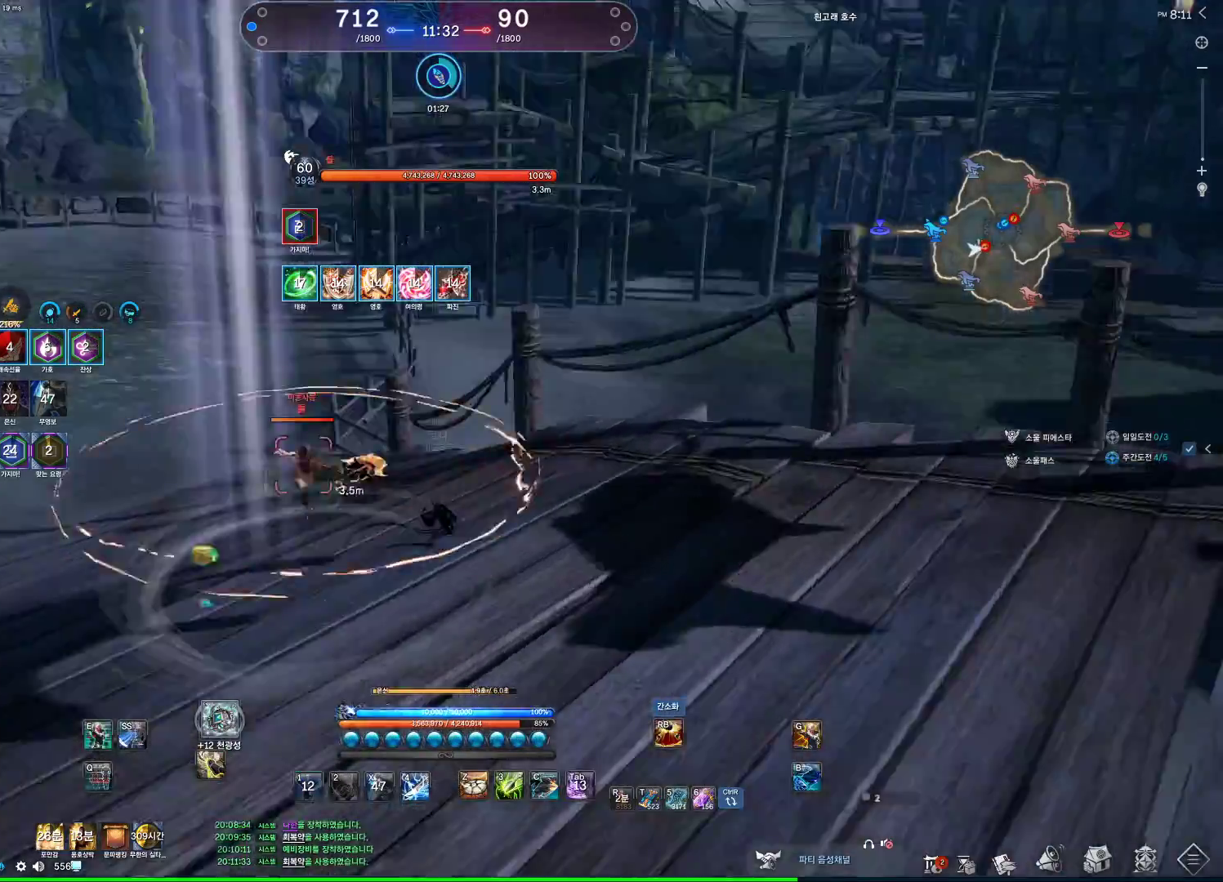
{"keys": [], "mouse": [], "events": [[67, "q", "down"], [400, "q", "up"], [467, "d", "up"]]}
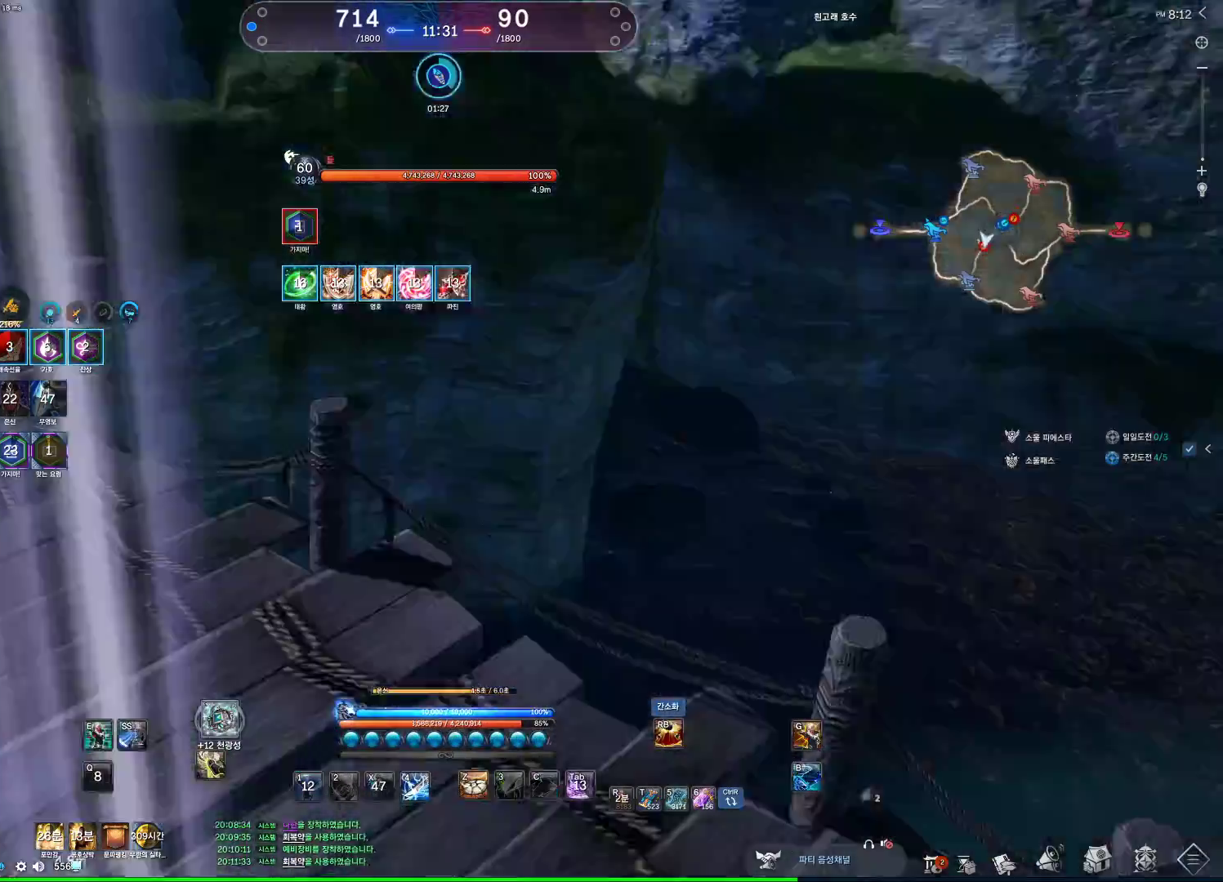
{"keys": ["z"], "mouse": [], "events": [[333, "z", "down"]]}
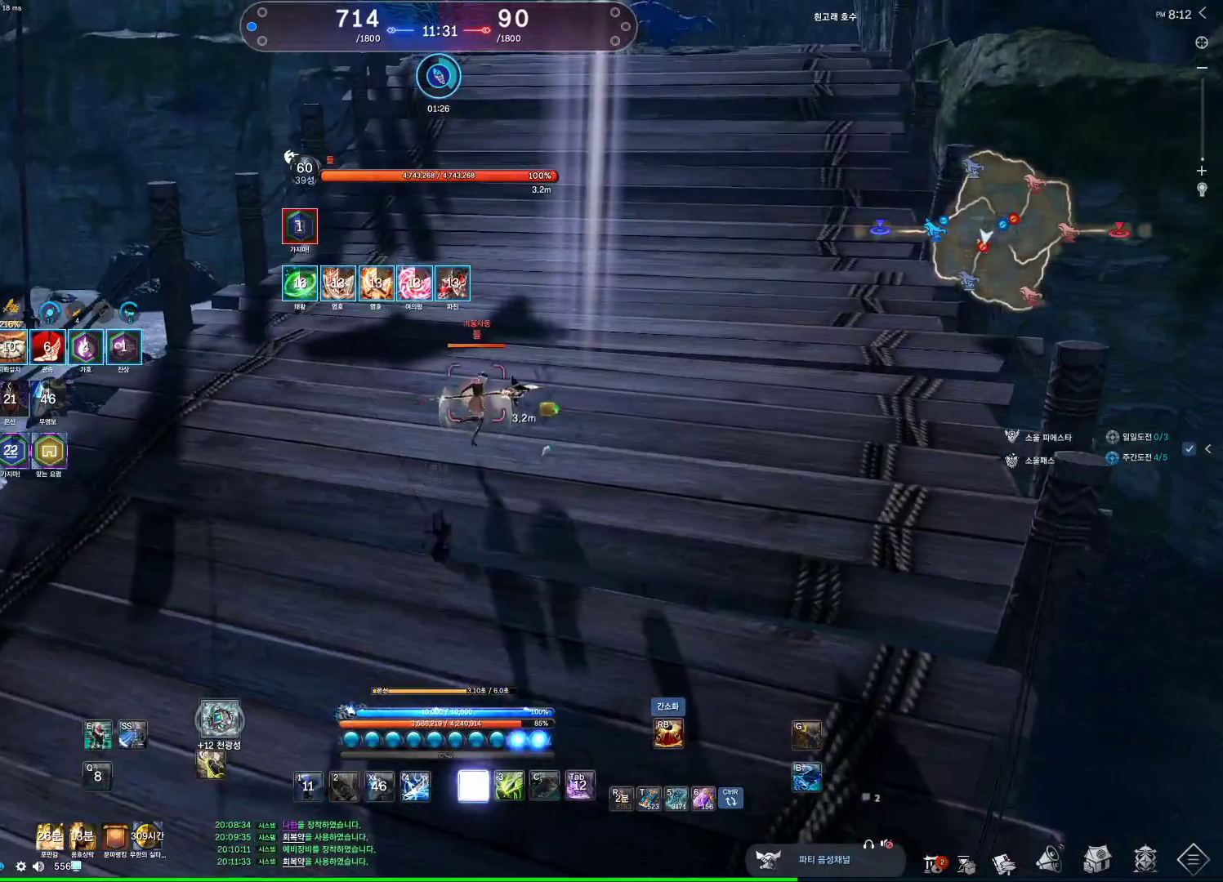
{"keys": ["w"], "mouse": [], "events": [[400, "z", "up"], [433, "w", "down"]]}
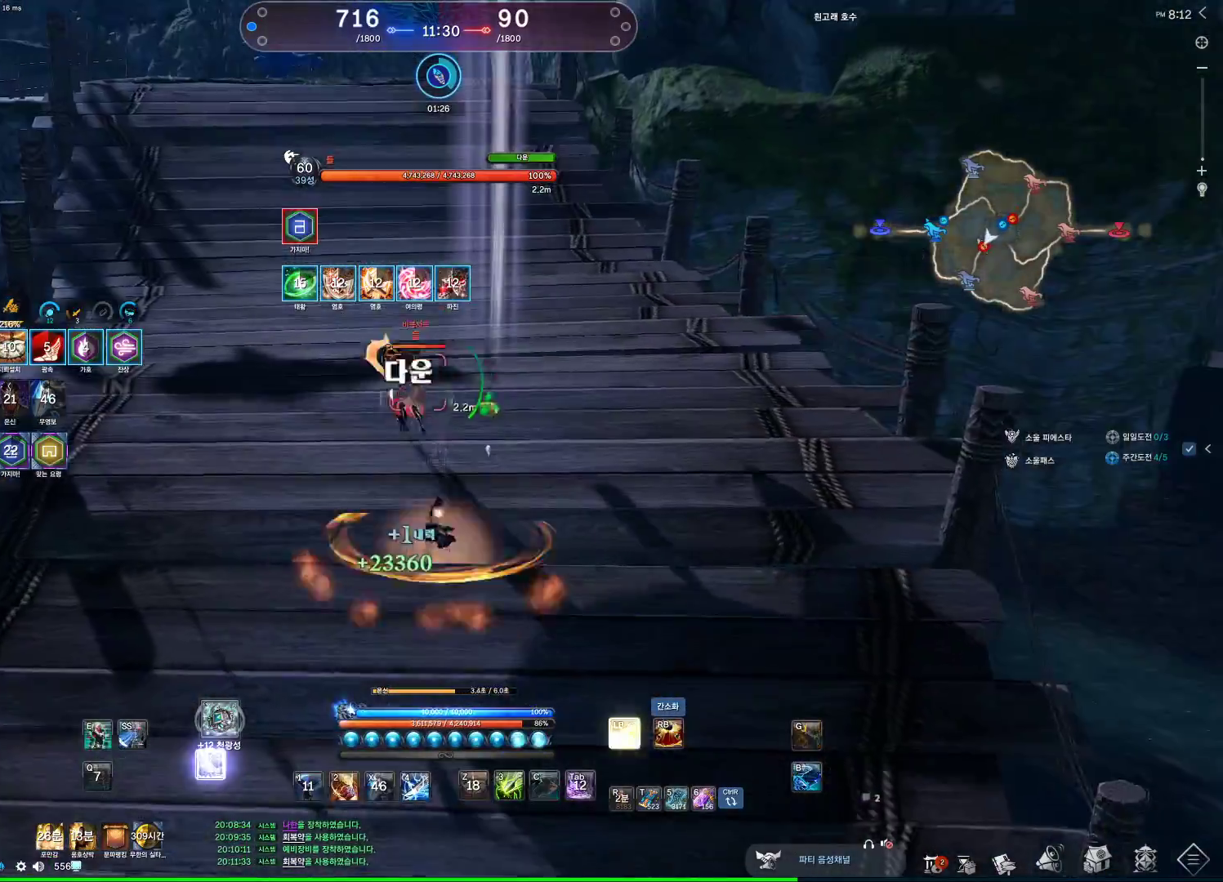
{"keys": [], "mouse": ["right"], "events": [[67, "4", "down"], [233, "4", "up"], [233, "a", "down"], [233, "w", "up"], [433, "a", "up"], [500, "mouse_right", "down"]]}
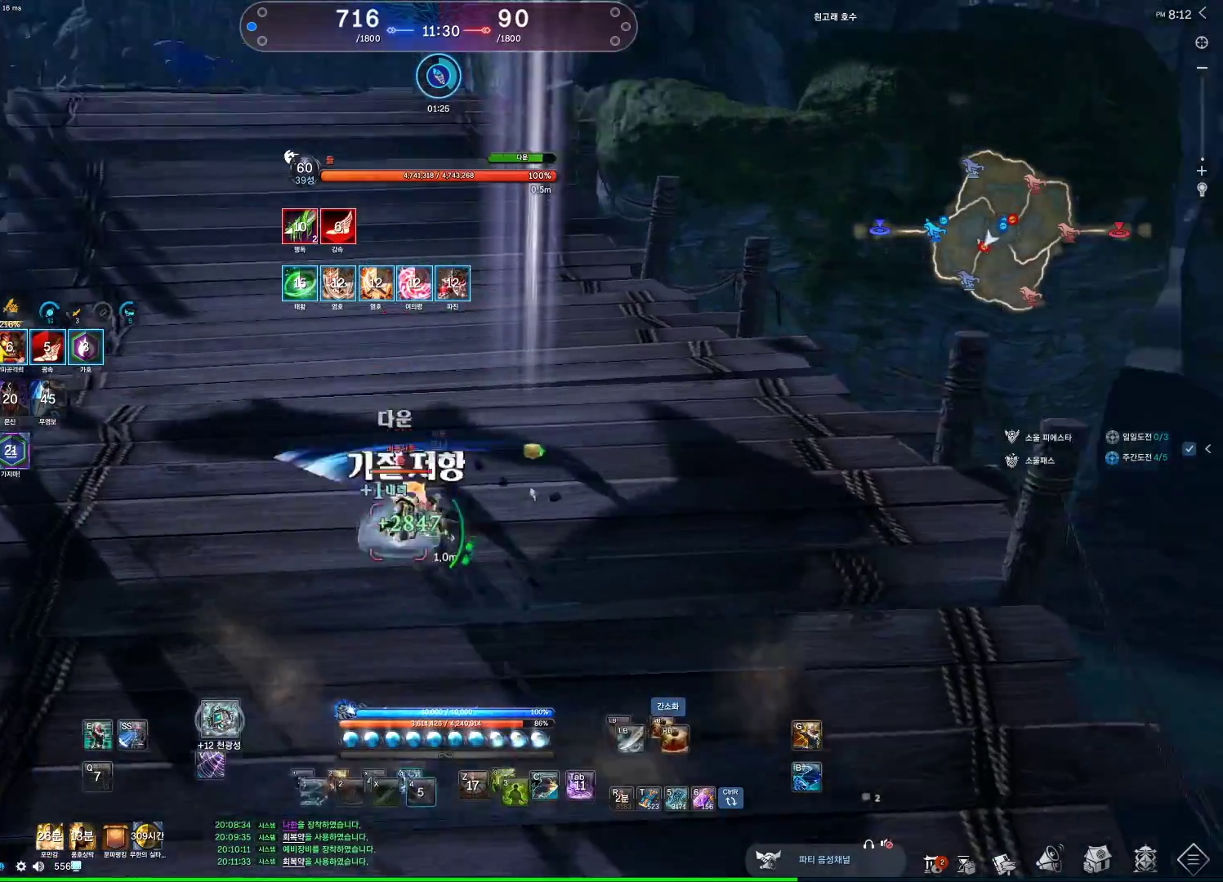
{"keys": [], "mouse": [], "events": [[33, "d", "down"], [100, "mouse_right", "up"], [133, "space", "down"], [233, "d", "up"], [367, "space", "up"]]}
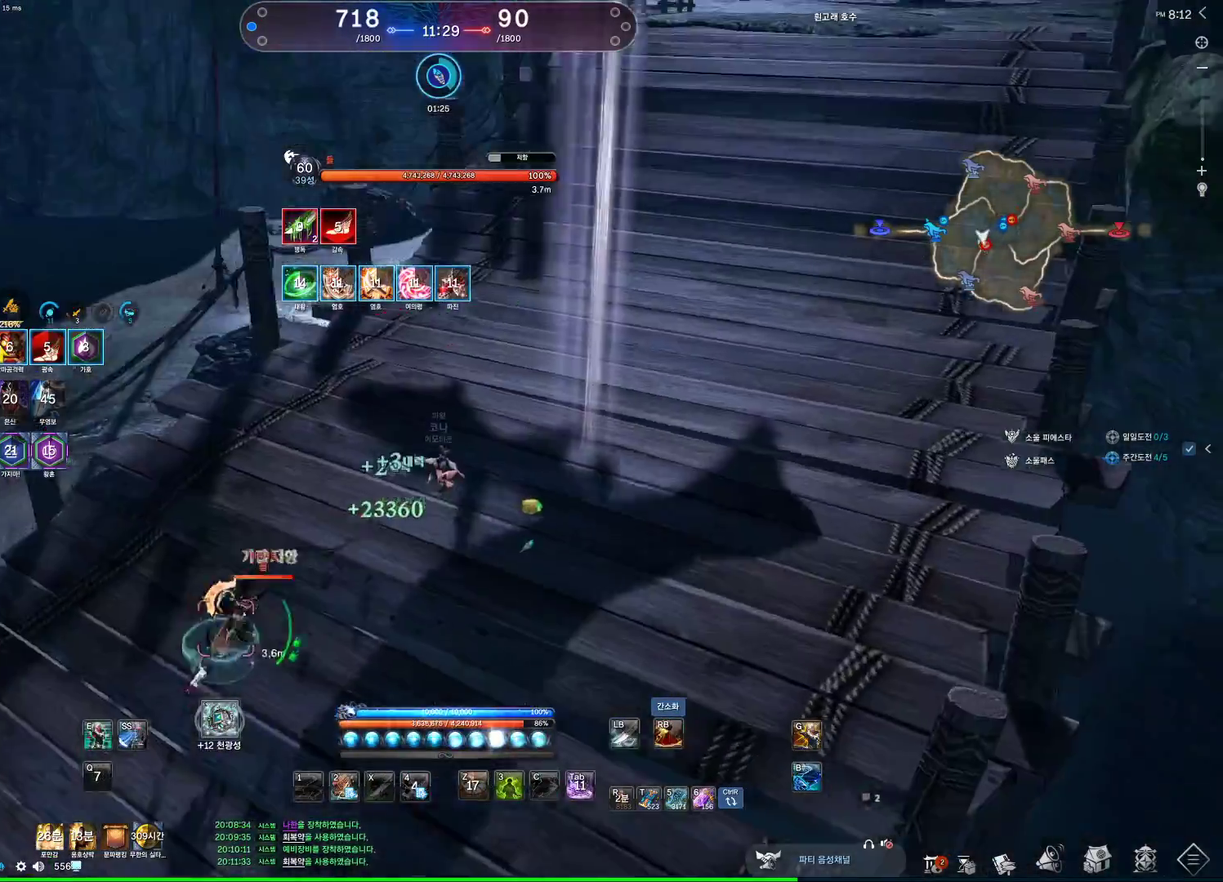
{"keys": [], "mouse": [], "events": [[200, "c", "down"], [233, "c", "up"]]}
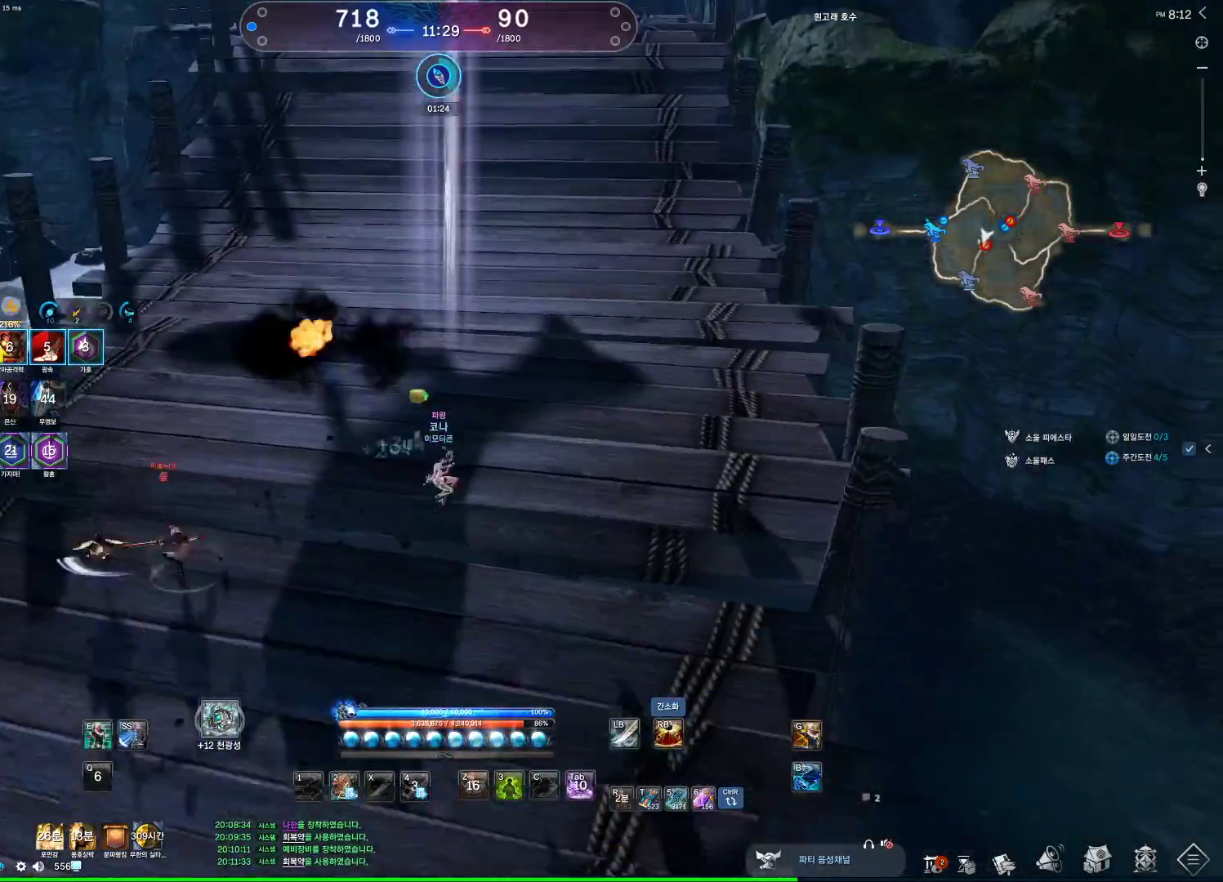
{"keys": ["a"], "mouse": [], "events": [[33, "e", "down"], [167, "e", "up"], [500, "a", "down"]]}
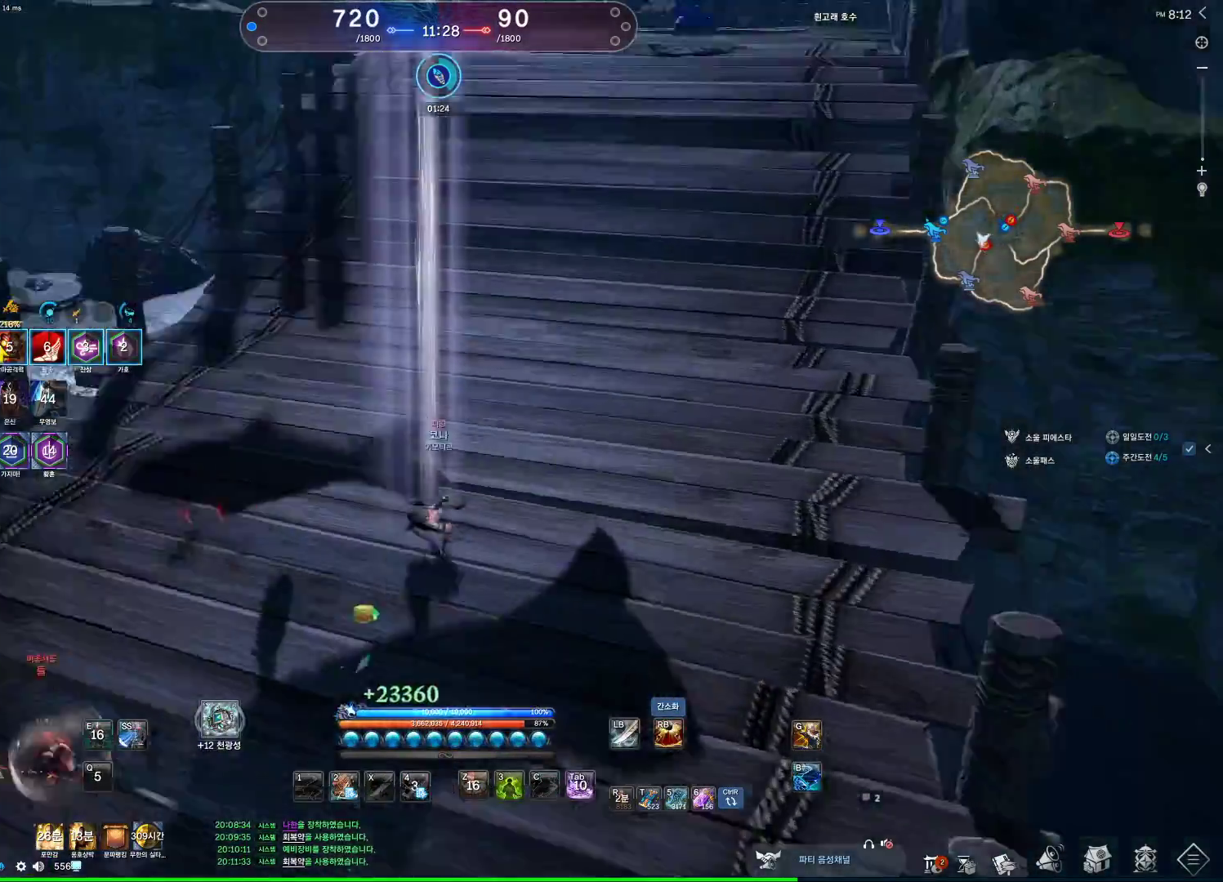
{"keys": [], "mouse": [], "events": [[333, "c", "down"], [367, "a", "up"], [367, "c", "up"]]}
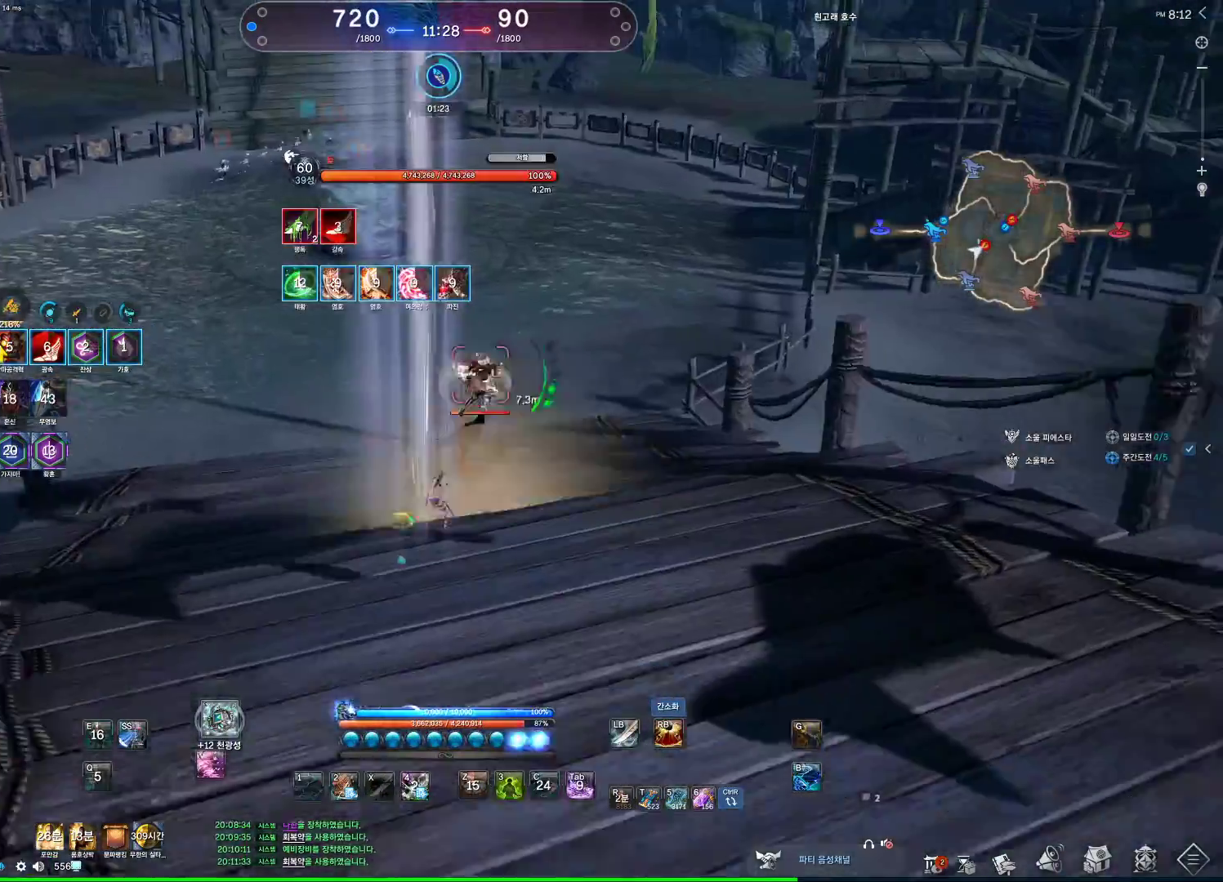
{"keys": ["2"], "mouse": [], "events": [[67, "4", "down"], [167, "4", "up"], [233, "a", "down"], [433, "2", "down"], [467, "a", "up"]]}
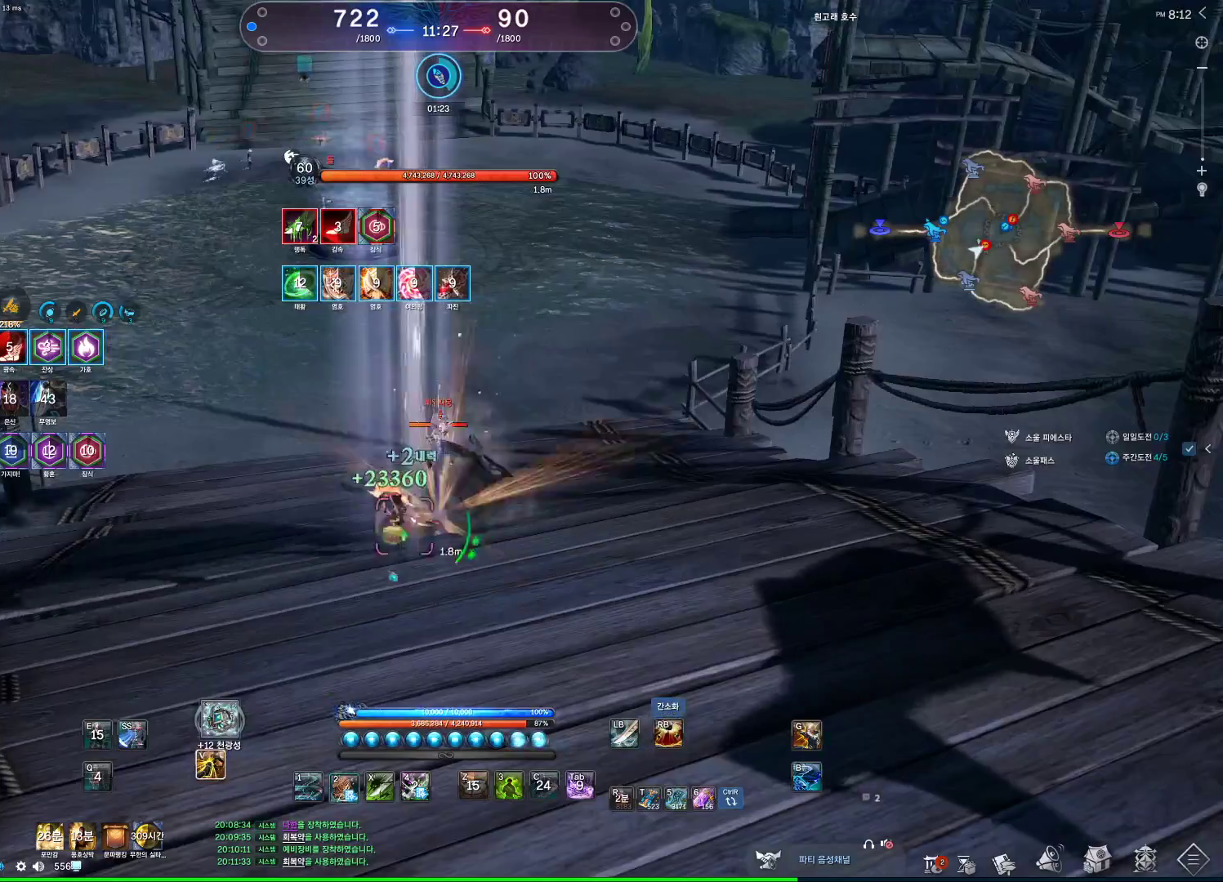
{"keys": [], "mouse": [], "events": [[33, "2", "up"]]}
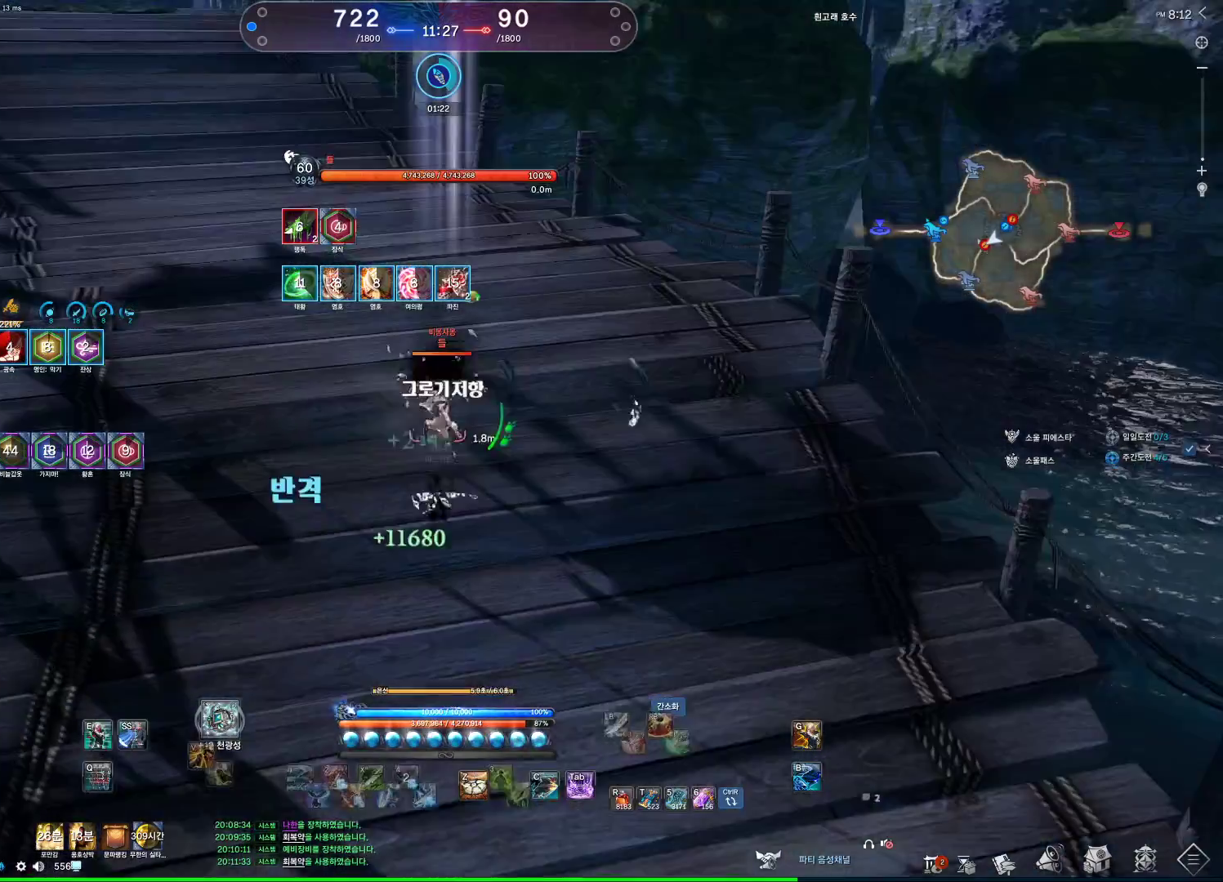
{"keys": ["w"], "mouse": [], "events": [[133, "w", "down"]]}
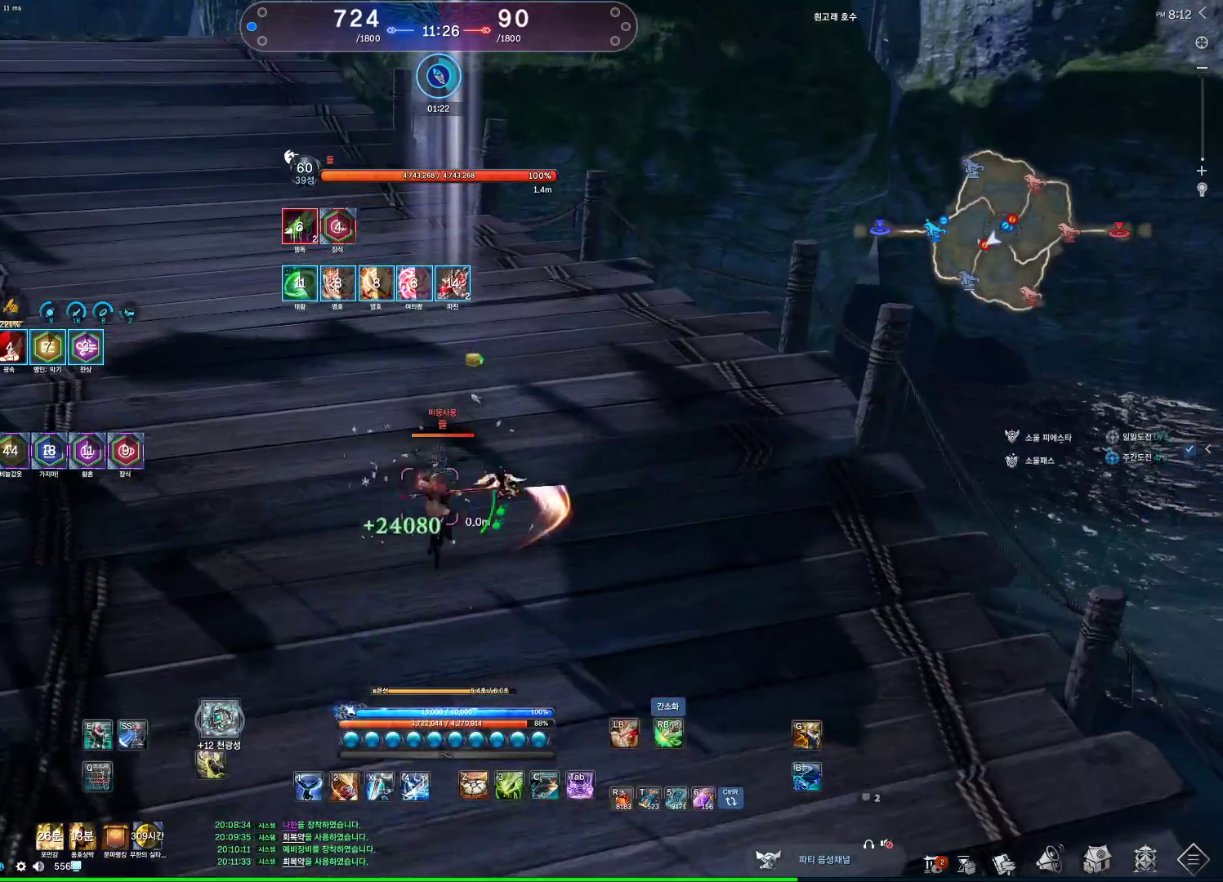
{"keys": [], "mouse": [], "events": [[133, "d", "down"], [300, "d", "up"], [467, "w", "up"]]}
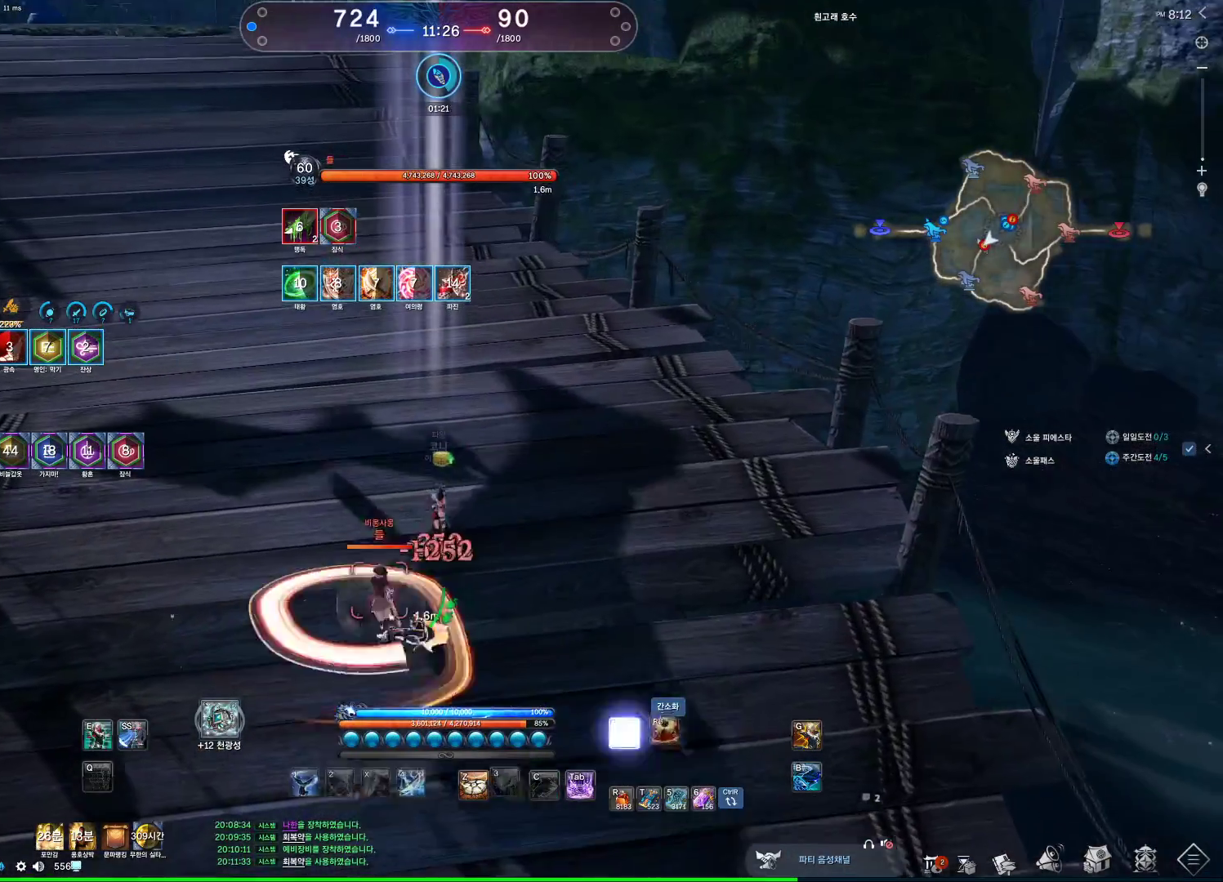
{"keys": [], "mouse": [], "events": [[67, "f", "down"], [167, "f", "up"], [233, "f", "down"], [300, "f", "up"], [400, "f", "down"], [433, "f", "up"]]}
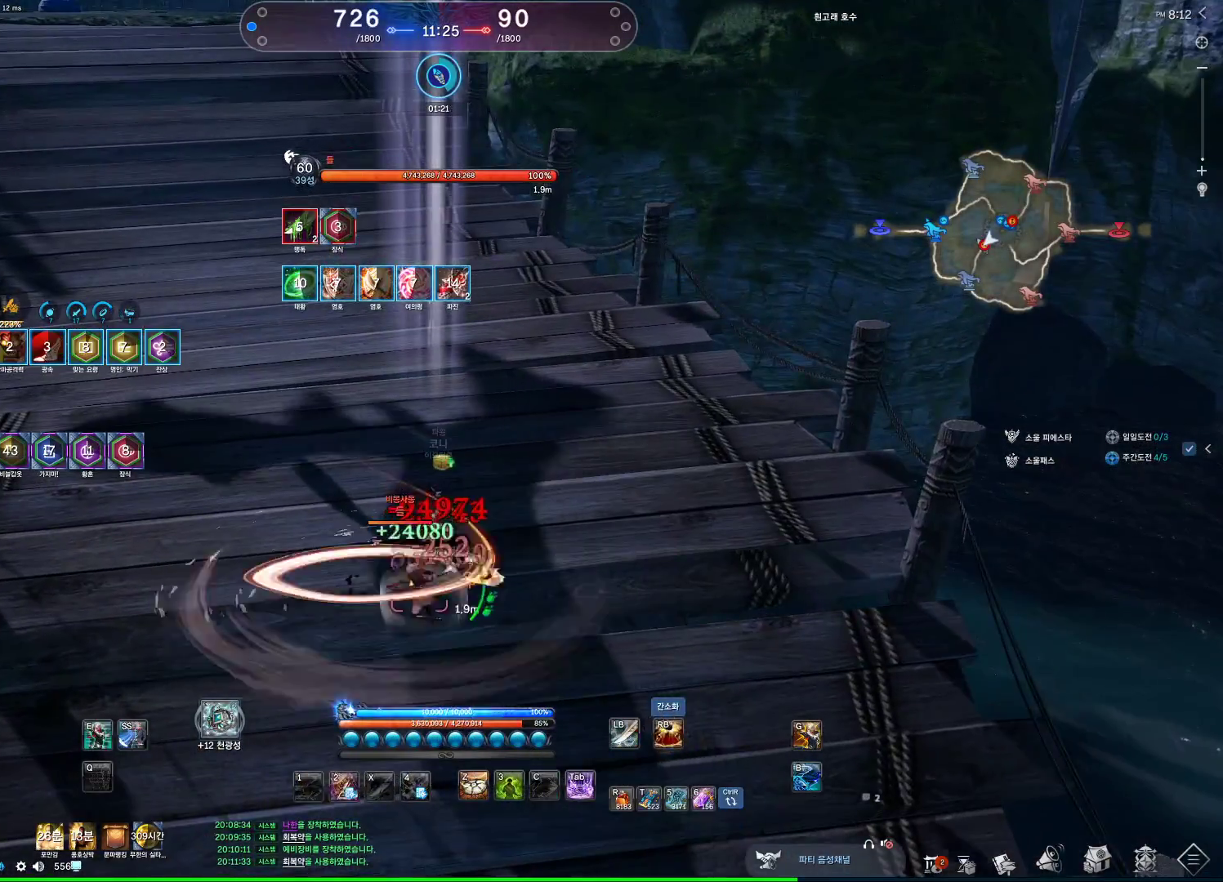
{"keys": ["d"], "mouse": [], "events": [[67, "2", "down"], [133, "2", "up"], [333, "d", "down"]]}
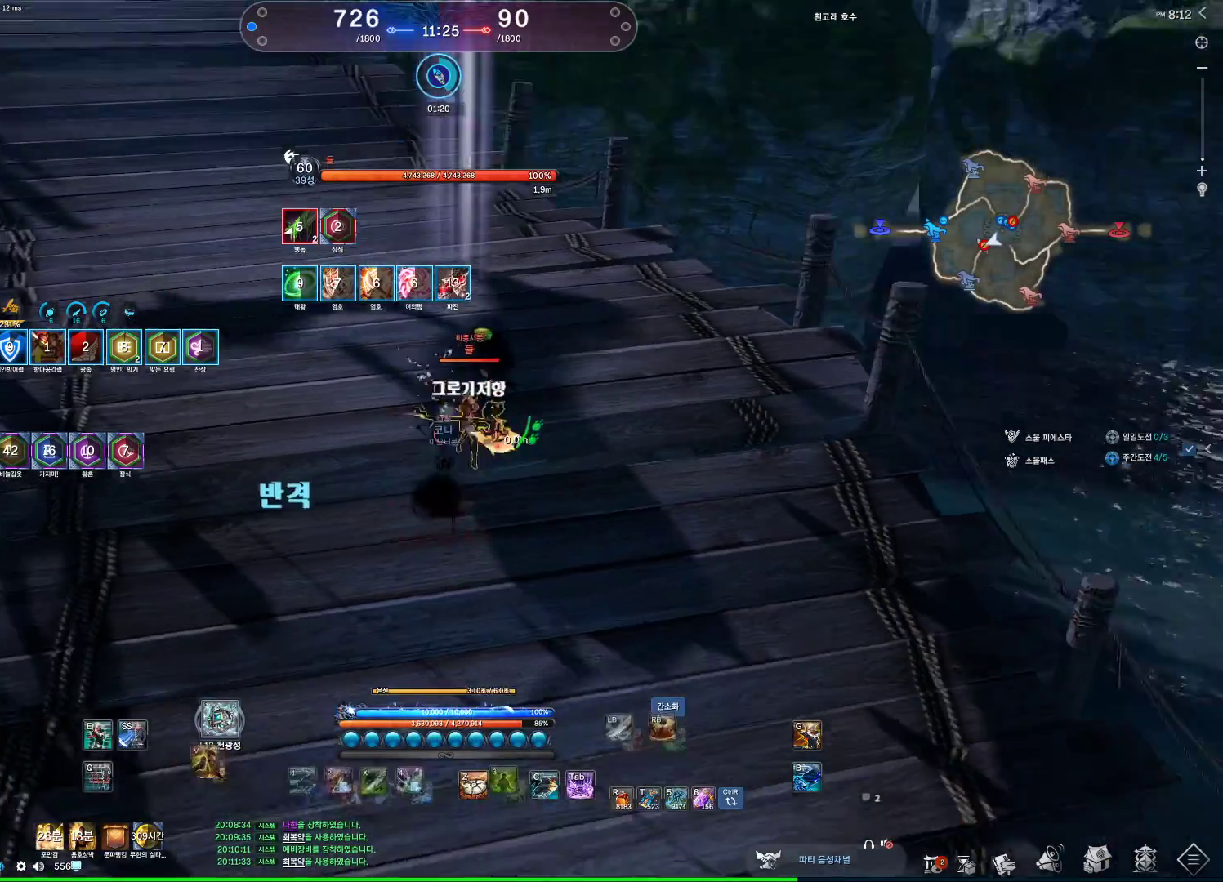
{"keys": ["d", "w"], "mouse": [], "events": [[67, "d", "up"], [100, "d", "down"], [167, "d", "up"], [300, "d", "down"], [467, "w", "down"]]}
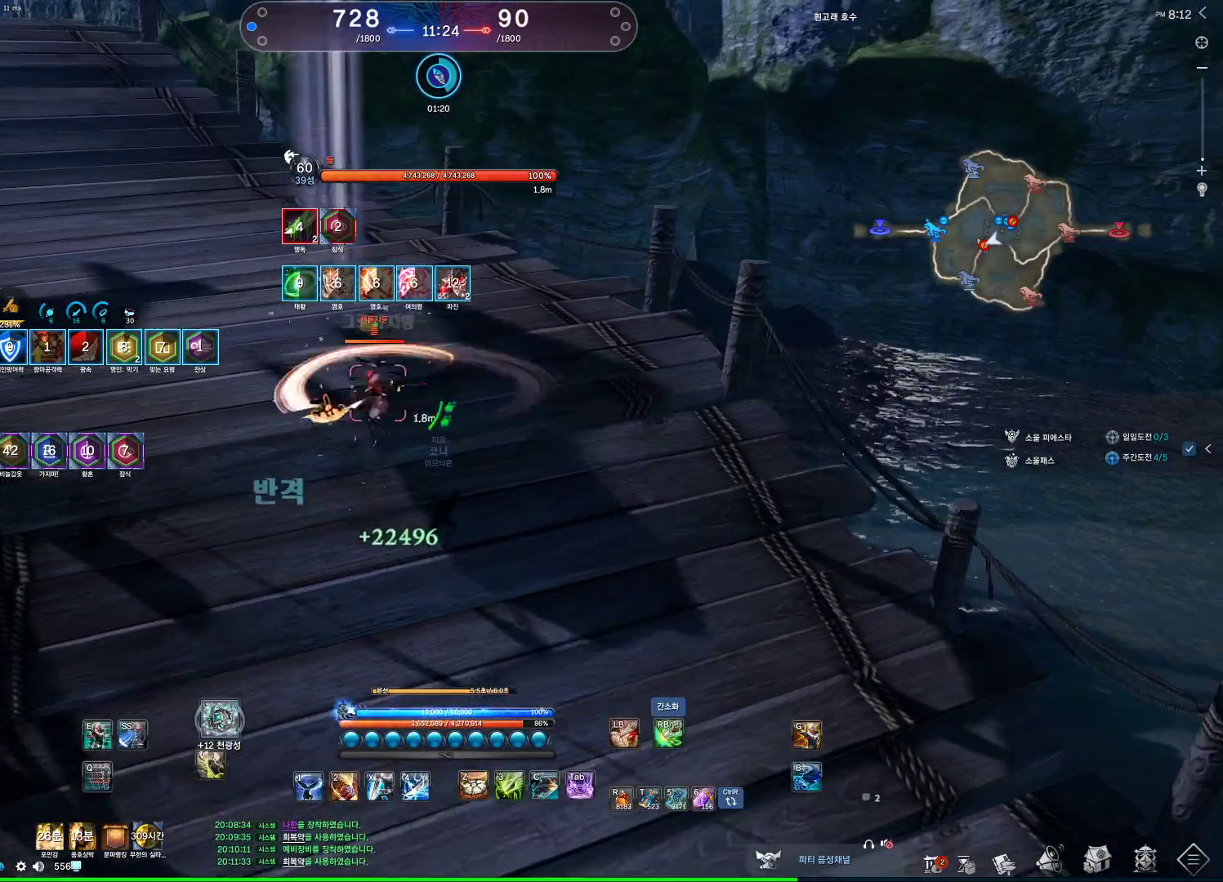
{"keys": ["d", "w"], "mouse": [], "events": [[33, "d", "up"], [100, "1", "down"], [233, "1", "up"], [233, "d", "down"]]}
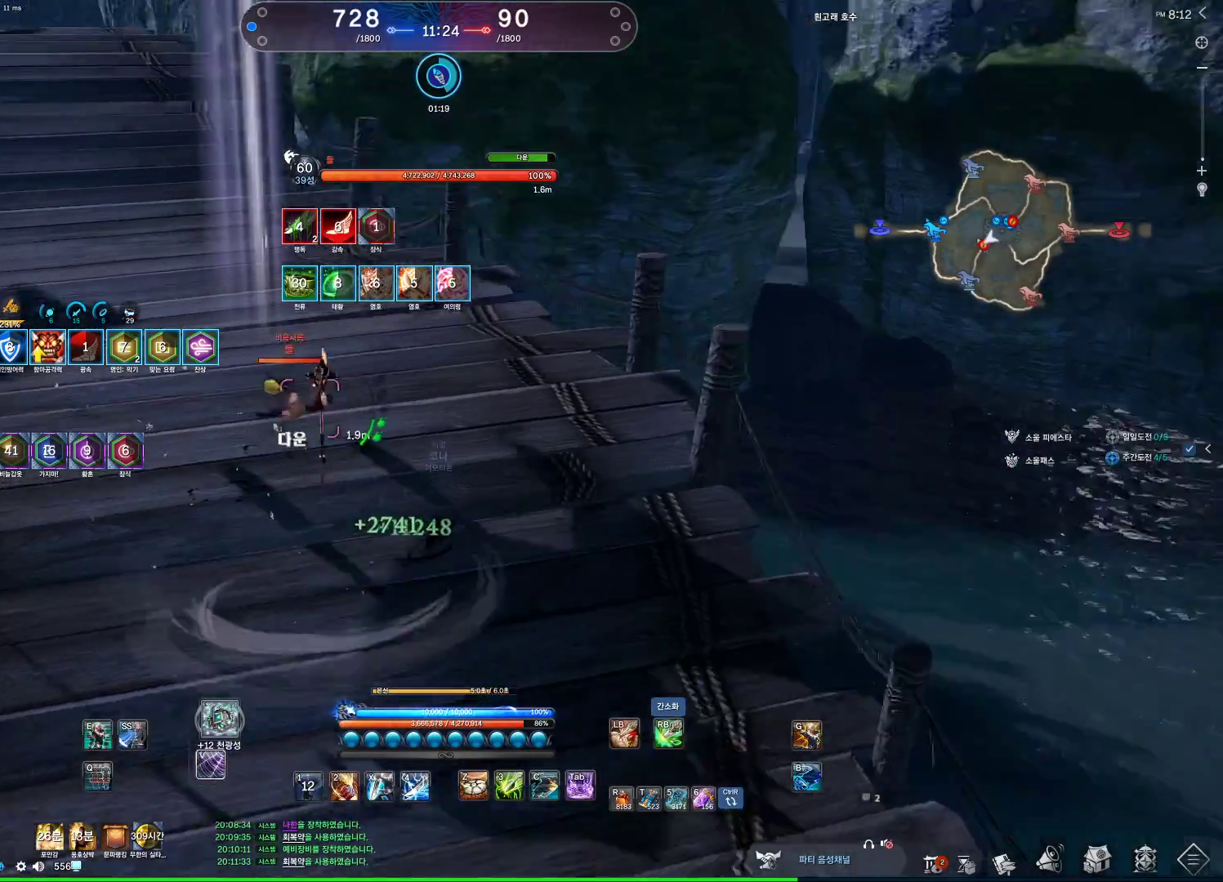
{"keys": ["a", "w"], "mouse": [], "events": [[33, "w", "up"], [167, "d", "up"], [367, "a", "down"], [400, "w", "down"]]}
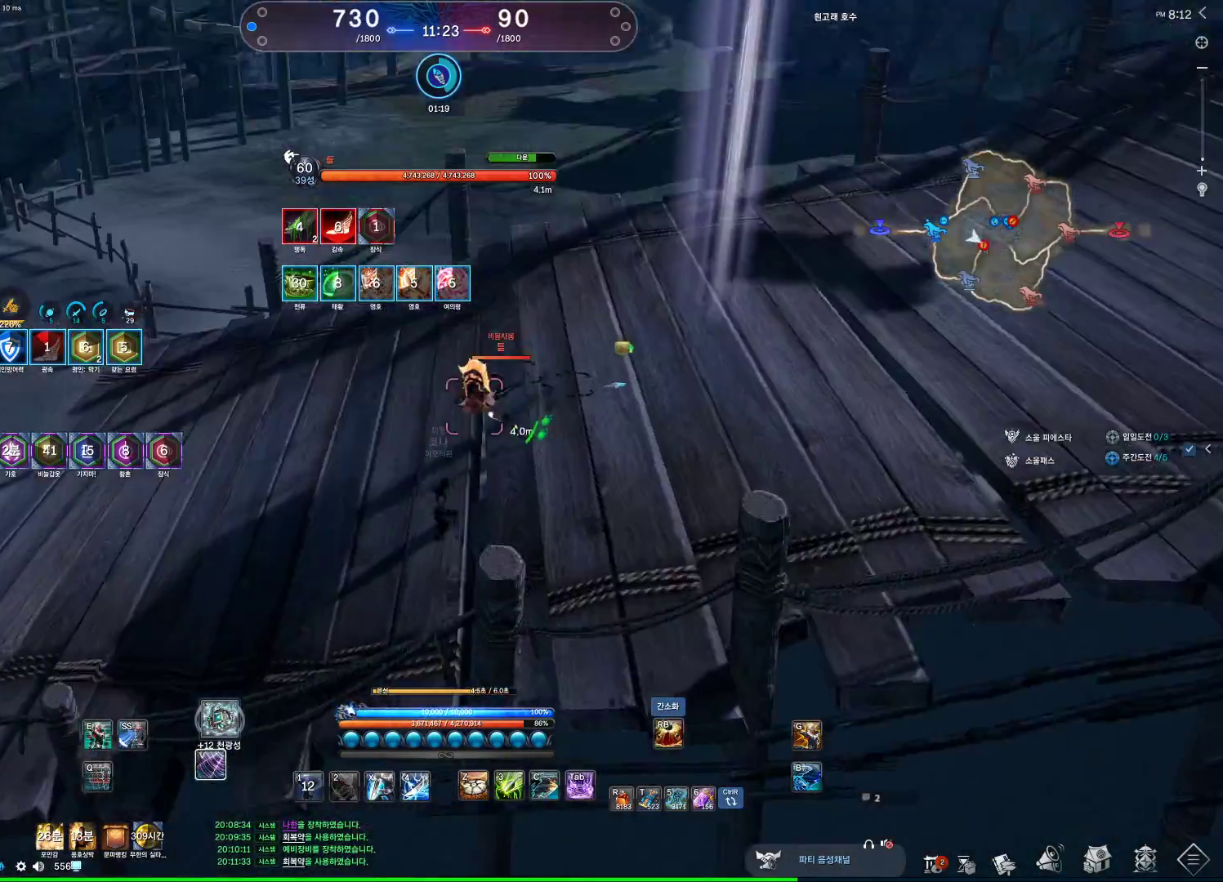
{"keys": ["w"], "mouse": ["left"], "events": [[200, "a", "up"], [333, "mouse_left", "down"]]}
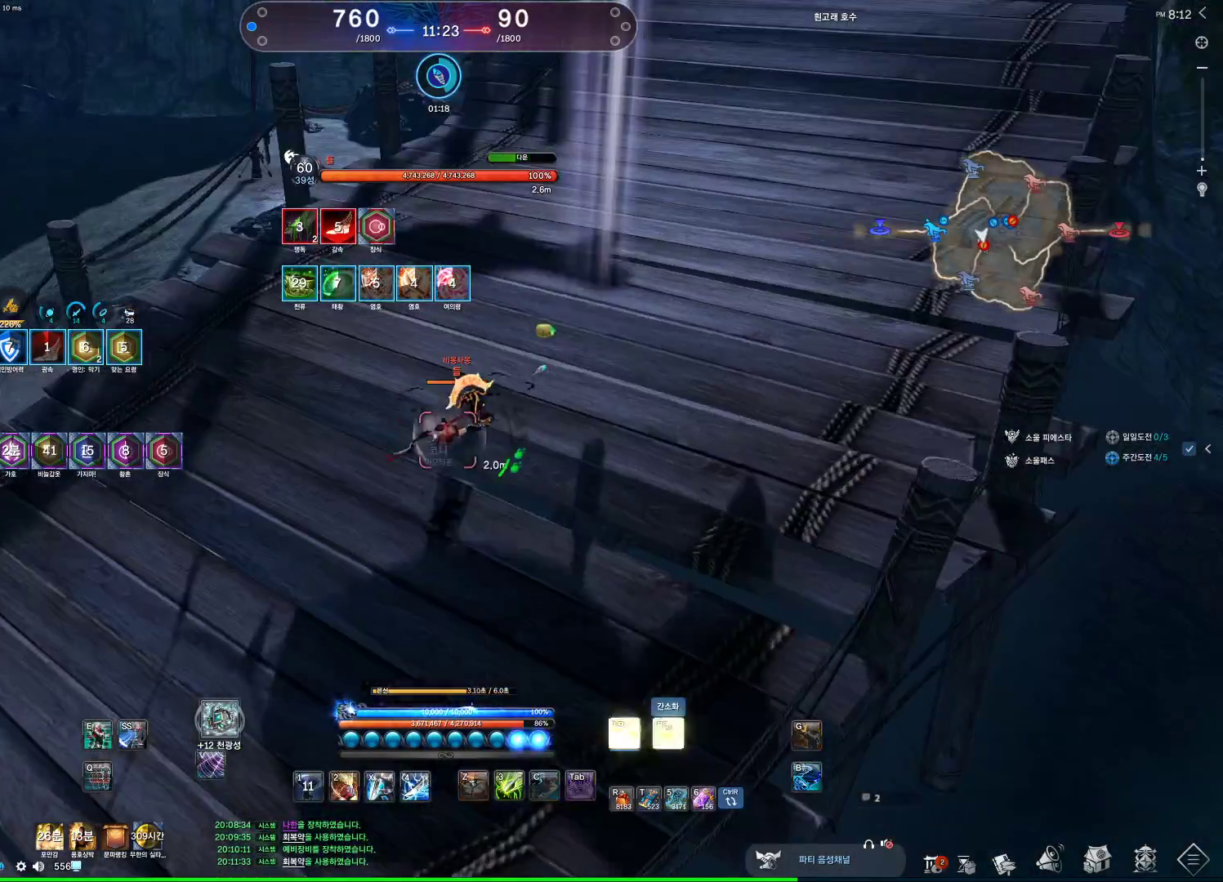
{"keys": [], "mouse": ["right"], "events": [[33, "w", "up"], [167, "mouse_left", "up"], [267, "3", "down"], [500, "3", "up"], [500, "mouse_right", "down"]]}
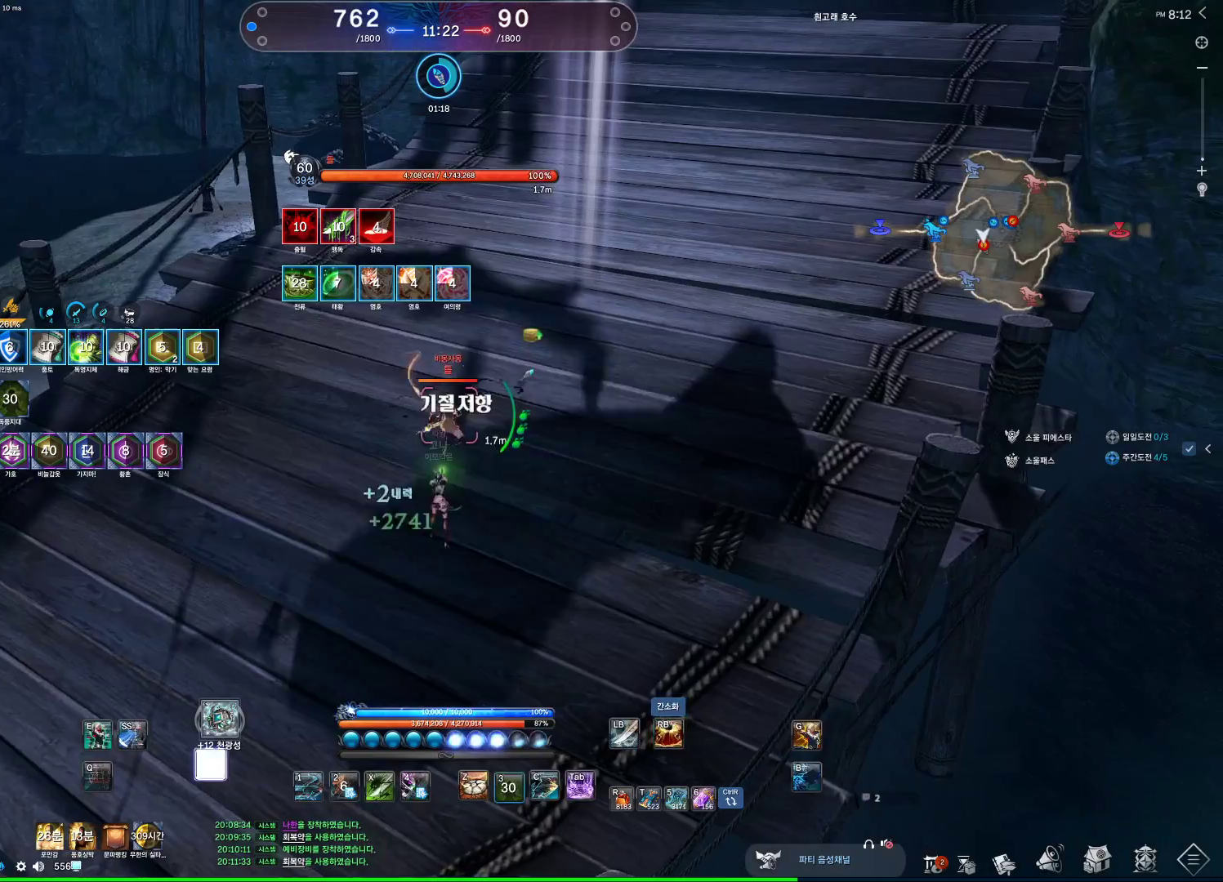
{"keys": [], "mouse": [], "events": [[100, "mouse_right", "up"], [133, "mouse_right", "down"], [333, "mouse_right", "up"], [367, "mouse_right", "down"], [467, "mouse_right", "up"]]}
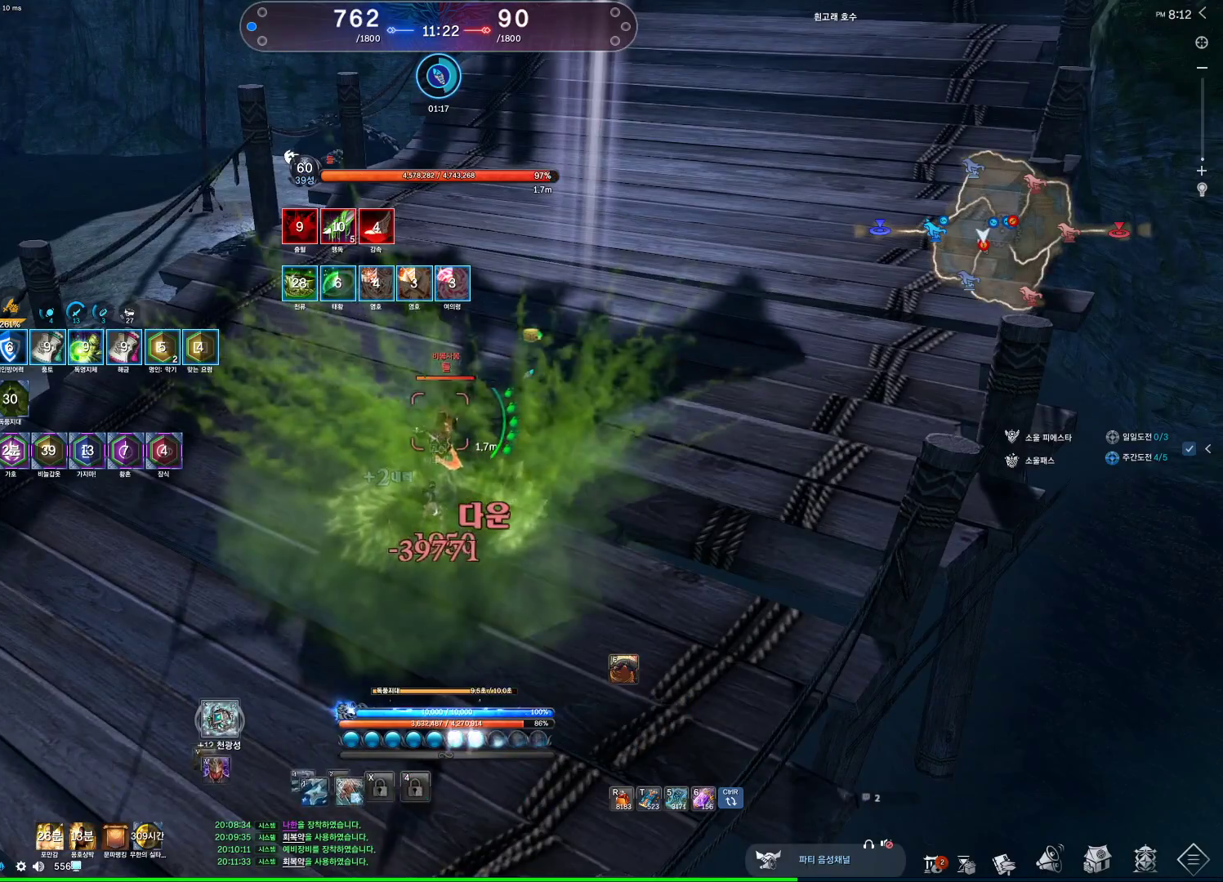
{"keys": ["f"], "mouse": [], "events": [[67, "4", "down"], [200, "4", "up"], [300, "f", "down"]]}
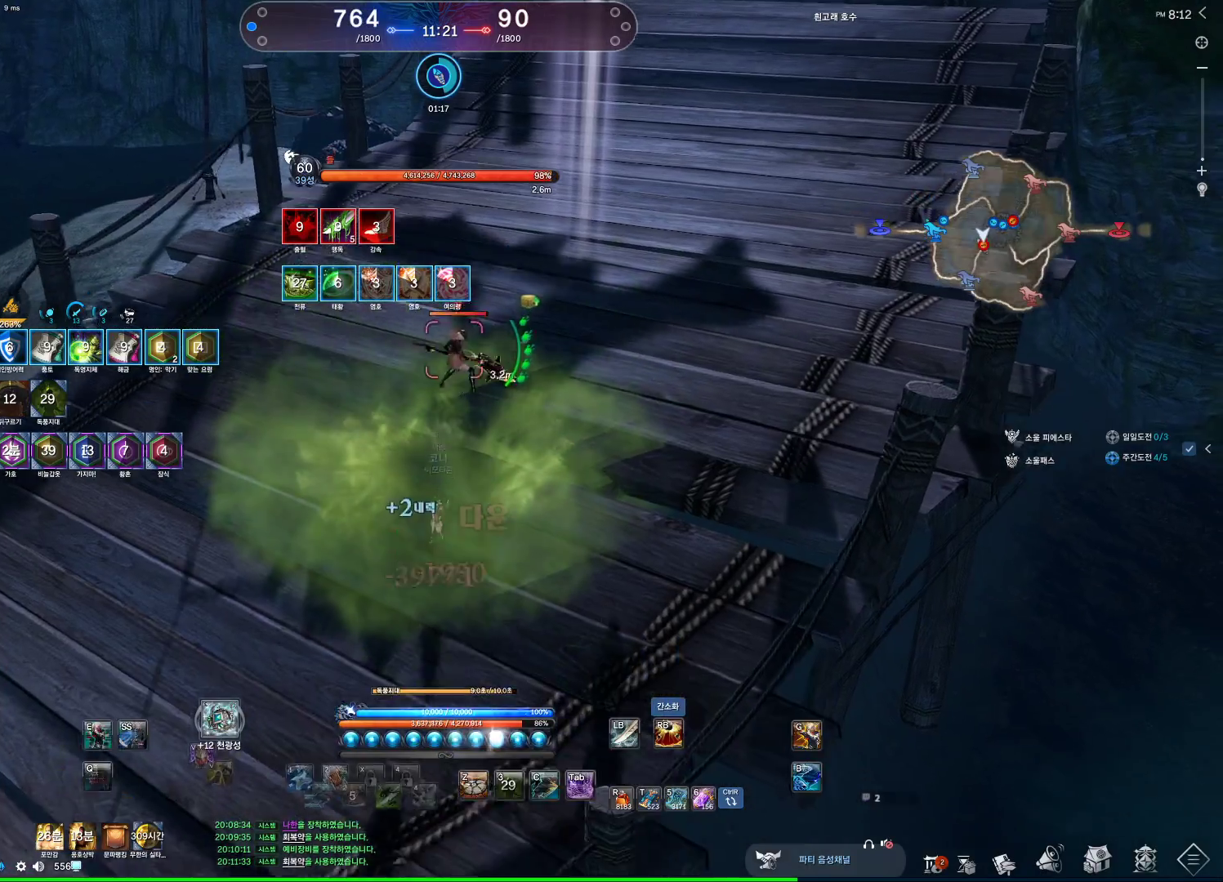
{"keys": [], "mouse": [], "events": [[167, "f", "up"], [400, "e", "down"], [467, "e", "up"]]}
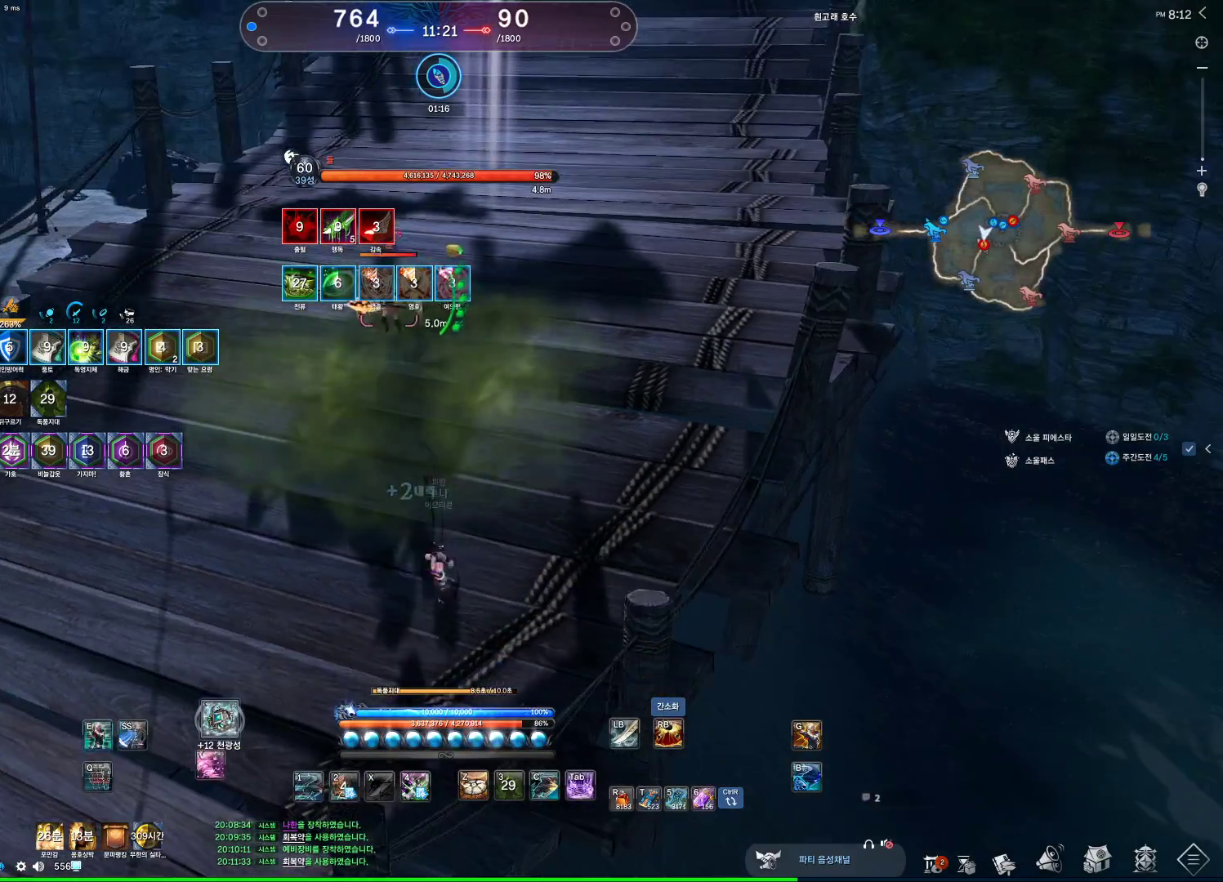
{"keys": [], "mouse": [], "events": [[33, "e", "down"], [133, "e", "up"]]}
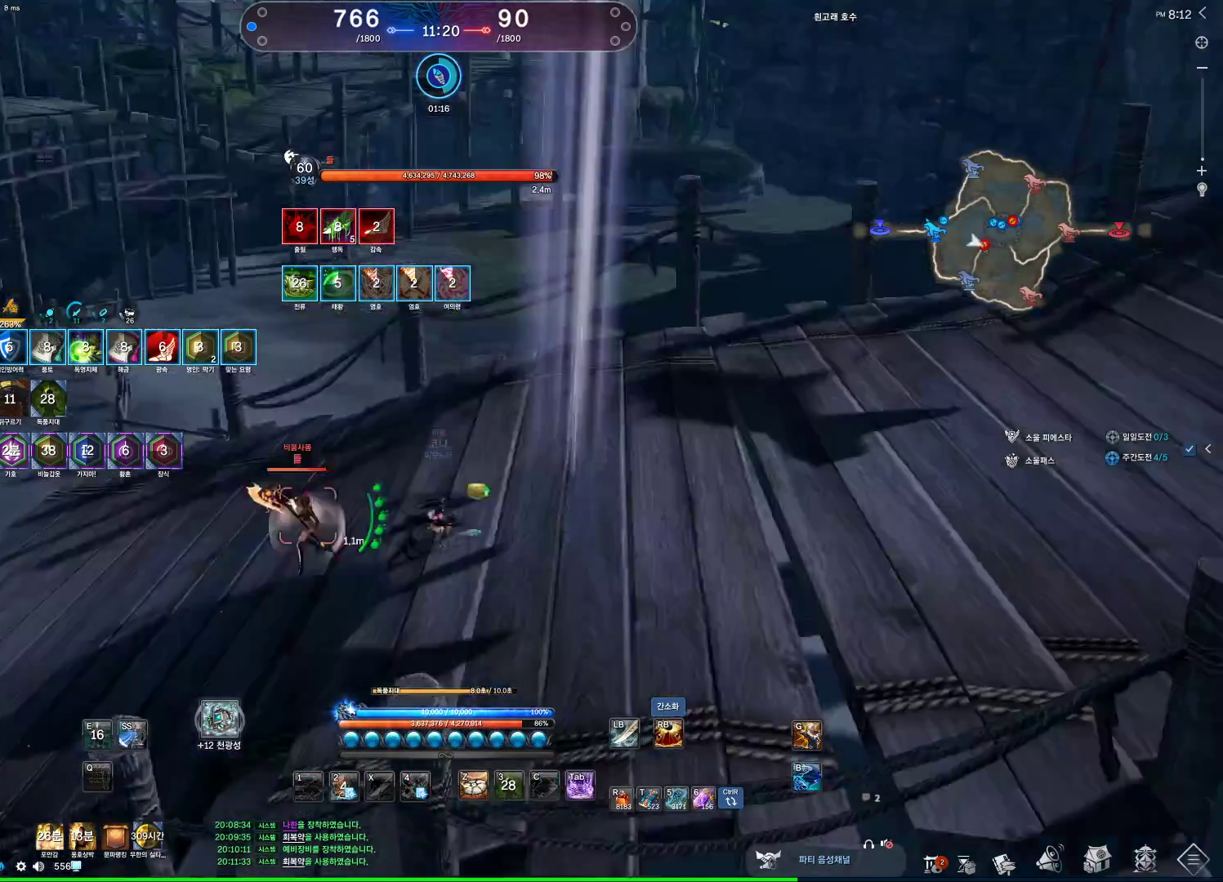
{"keys": [], "mouse": [], "events": [[67, "tab", "down"], [167, "tab", "up"], [400, "s", "down"], [467, "s", "up"]]}
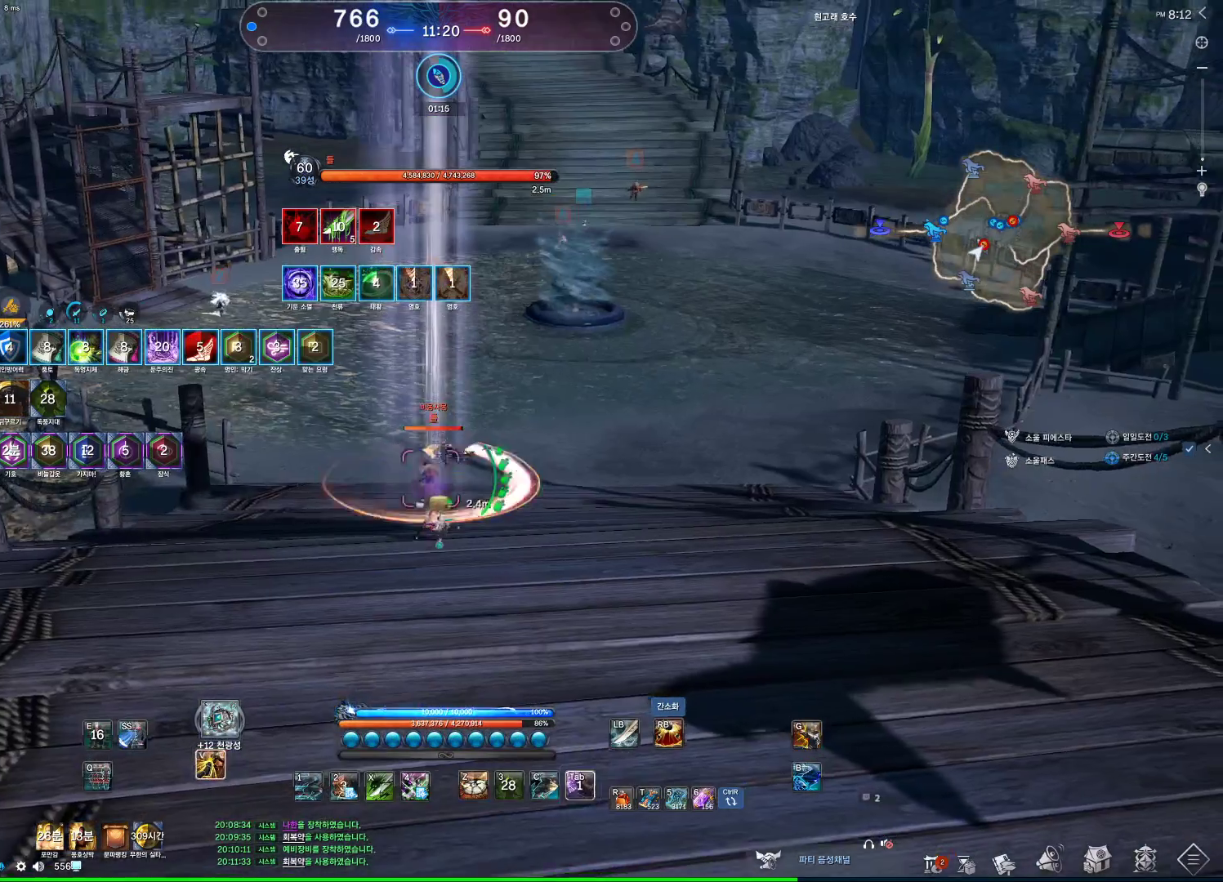
{"keys": [], "mouse": [], "events": [[33, "s", "down"], [133, "s", "up"], [400, "f", "down"], [500, "f", "up"]]}
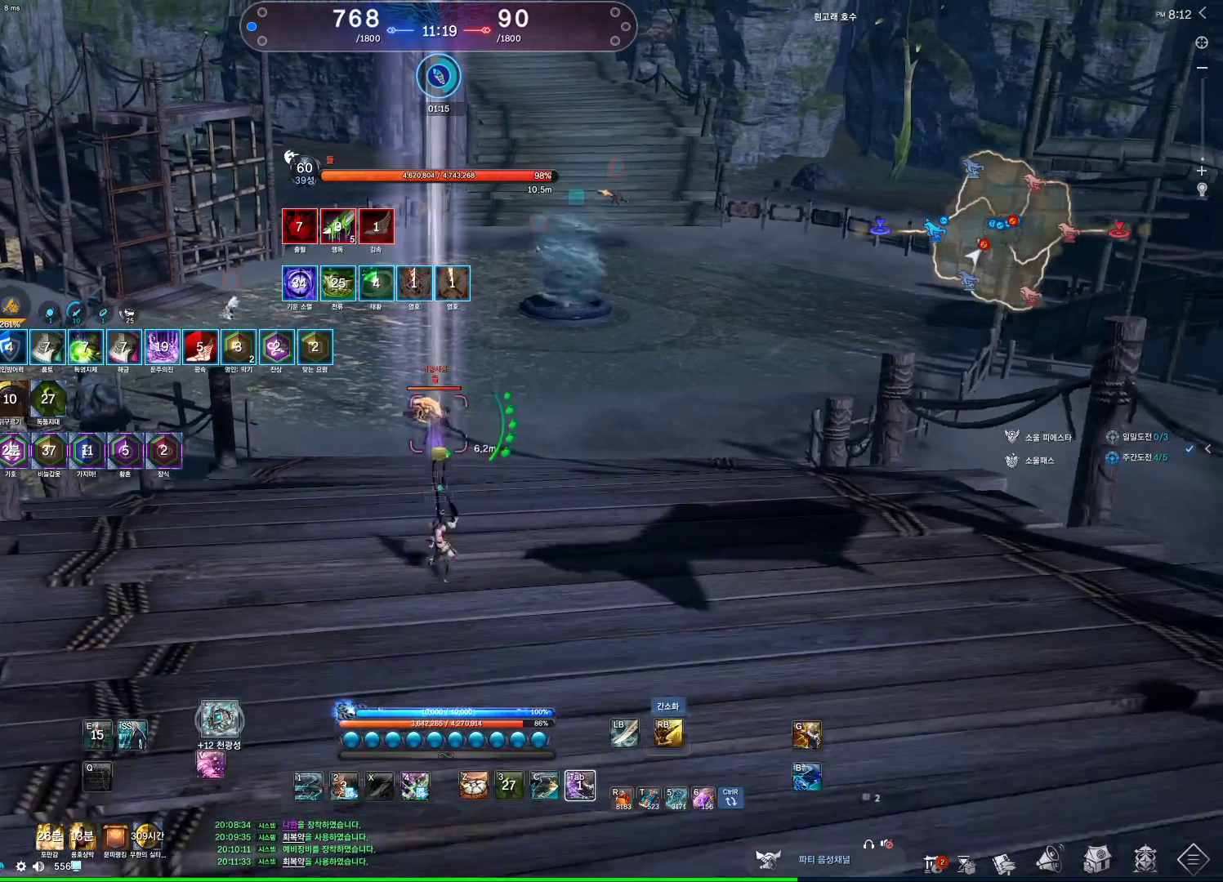
{"keys": [], "mouse": [], "events": [[200, "z", "down"], [367, "z", "up"]]}
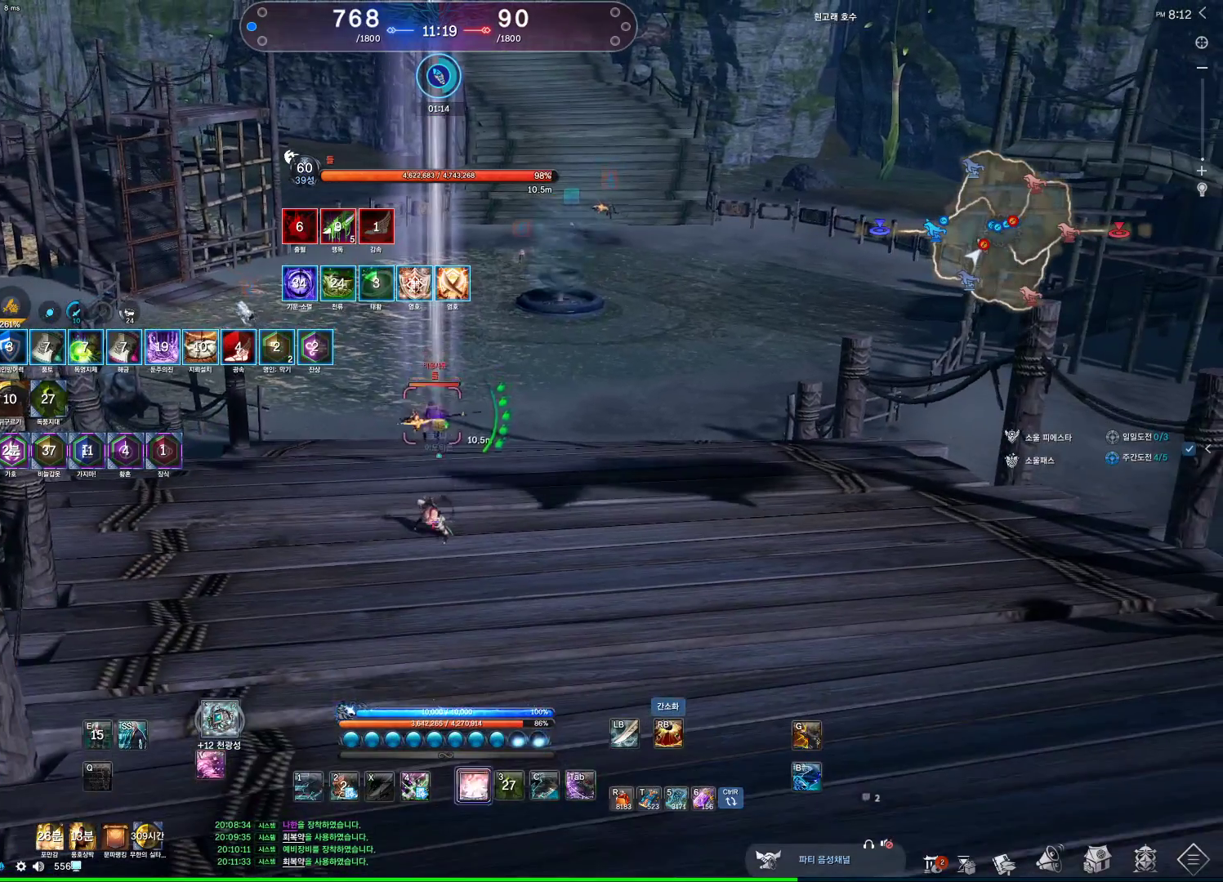
{"keys": [], "mouse": [], "events": [[400, "s", "down"], [433, "s", "up"]]}